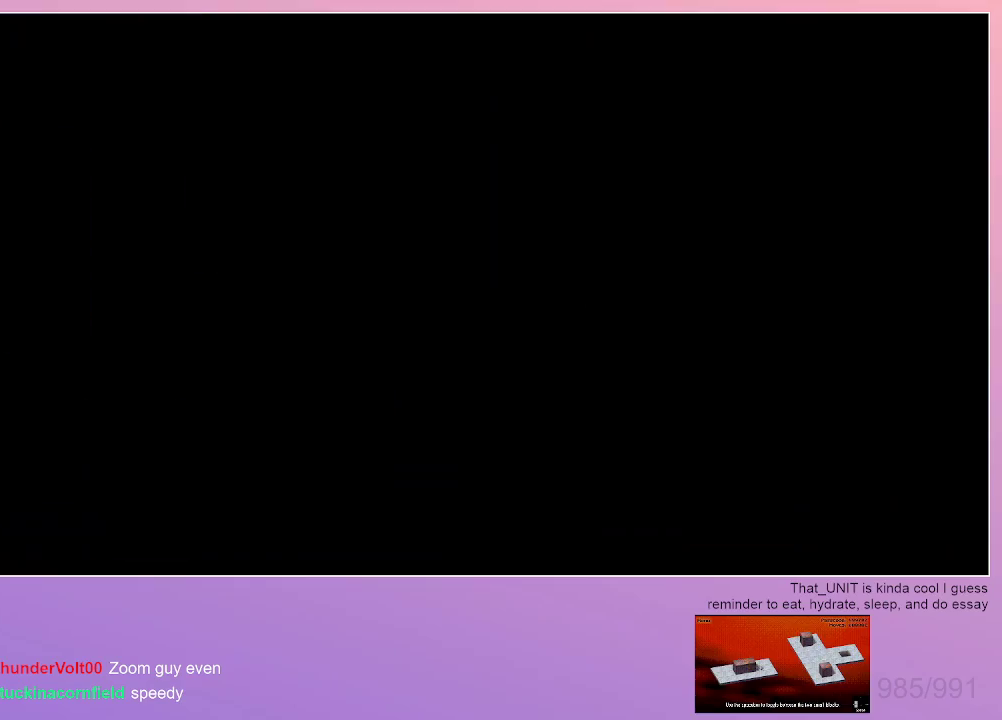
Gameplay with keyboard; each line is a JSON object with the keys held at the frame after it. "events" lists presses ("down") and releases ("up") of "dash", "down", "grab", "jump", "left", "menu", "right" and "up" between this image and that frame as [ms after this image, input, new state], when the widget could be followed in between. No other keys are recorded. Mouse input is not recorded. Key names are as the overlay labels them; some are game actions (e.g. jump) rather than physical keys.
{"keys": ["grab", "right"], "events": []}
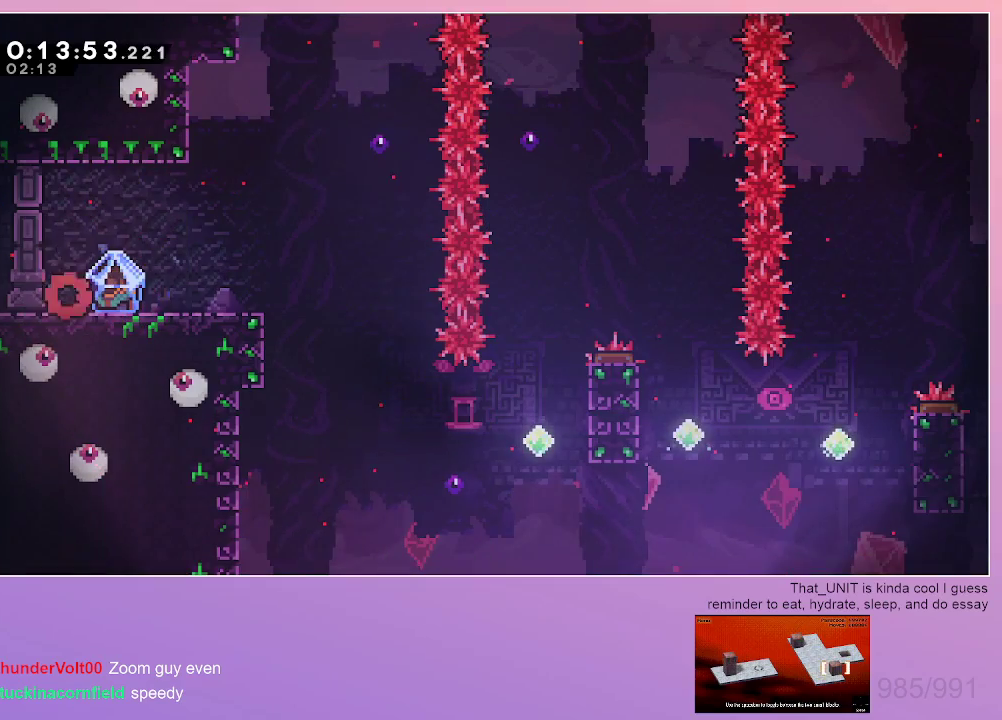
{"keys": ["grab", "right"], "events": [[67, "dash", "down"], [267, "dash", "up"]]}
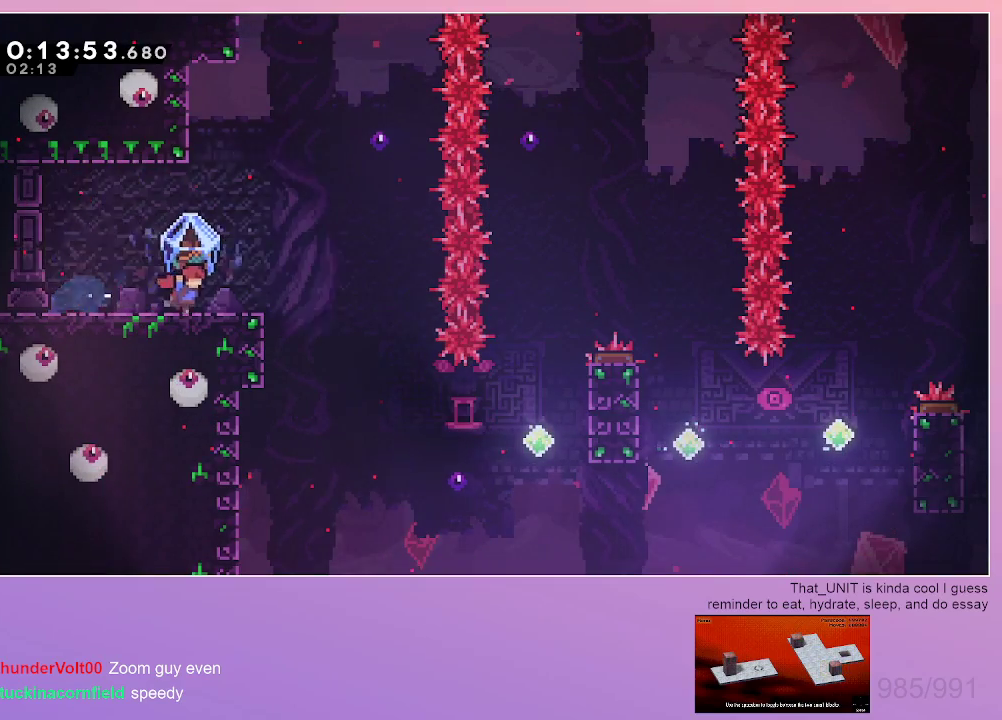
{"keys": ["right"], "events": [[417, "grab", "up"]]}
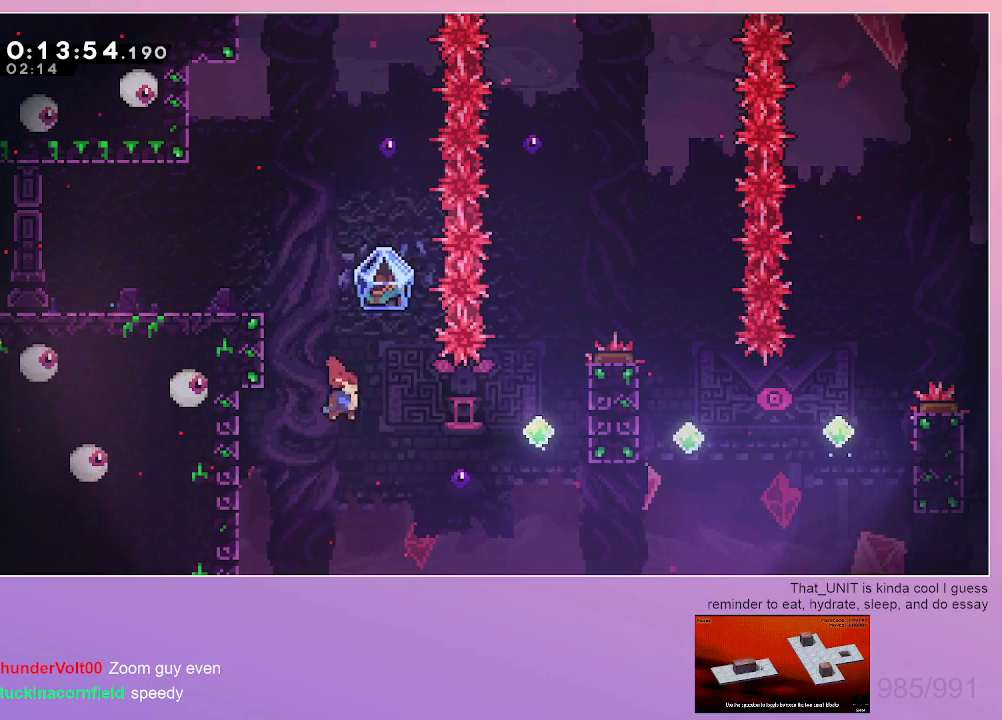
{"keys": ["dash", "grab", "right", "up"], "events": [[17, "dash", "down"], [250, "right", "up"], [284, "dash", "up"], [334, "dash", "down"], [334, "grab", "down"], [334, "right", "down"], [334, "up", "down"]]}
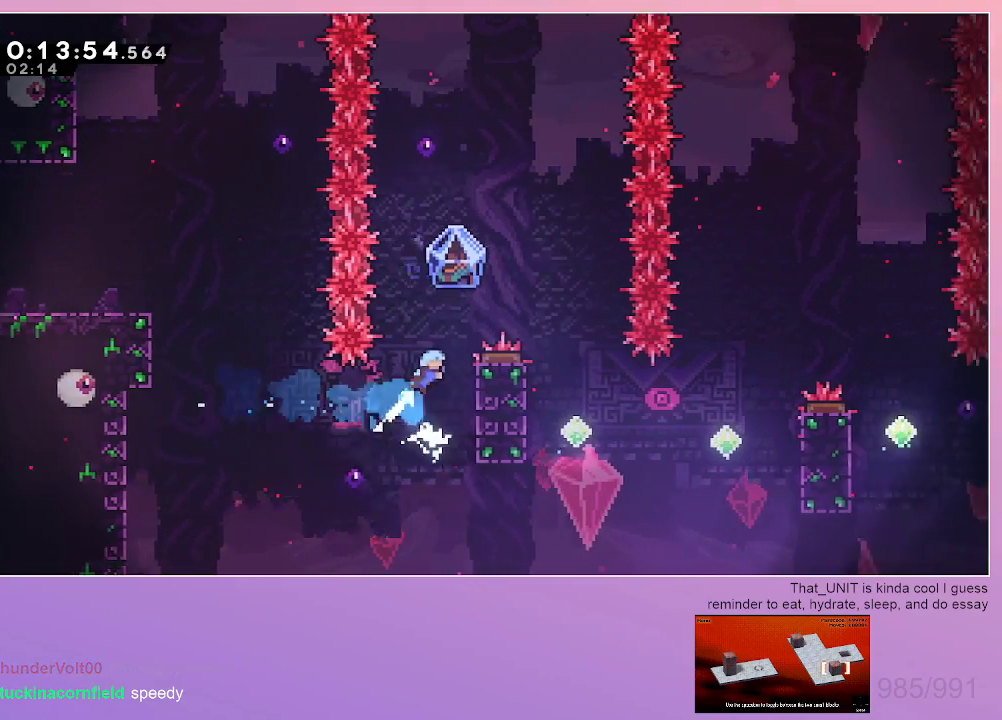
{"keys": ["grab"], "events": [[117, "dash", "up"], [167, "up", "up"], [400, "right", "up"]]}
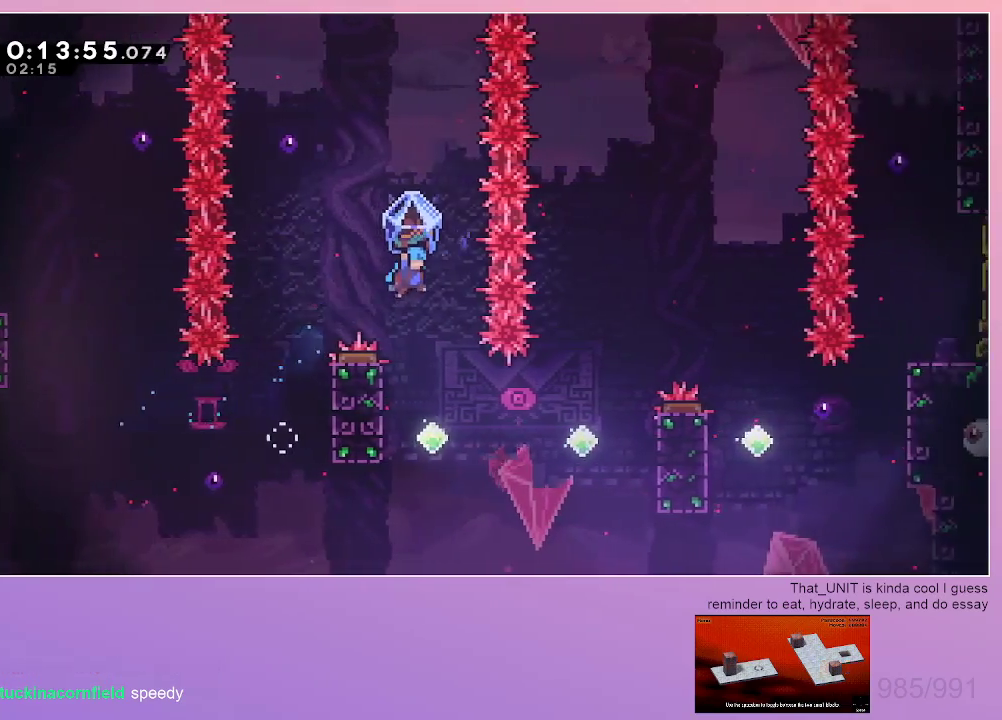
{"keys": ["right"], "events": [[134, "right", "down"], [234, "right", "up"], [284, "right", "down"], [367, "right", "up"], [417, "right", "down"], [467, "grab", "up"]]}
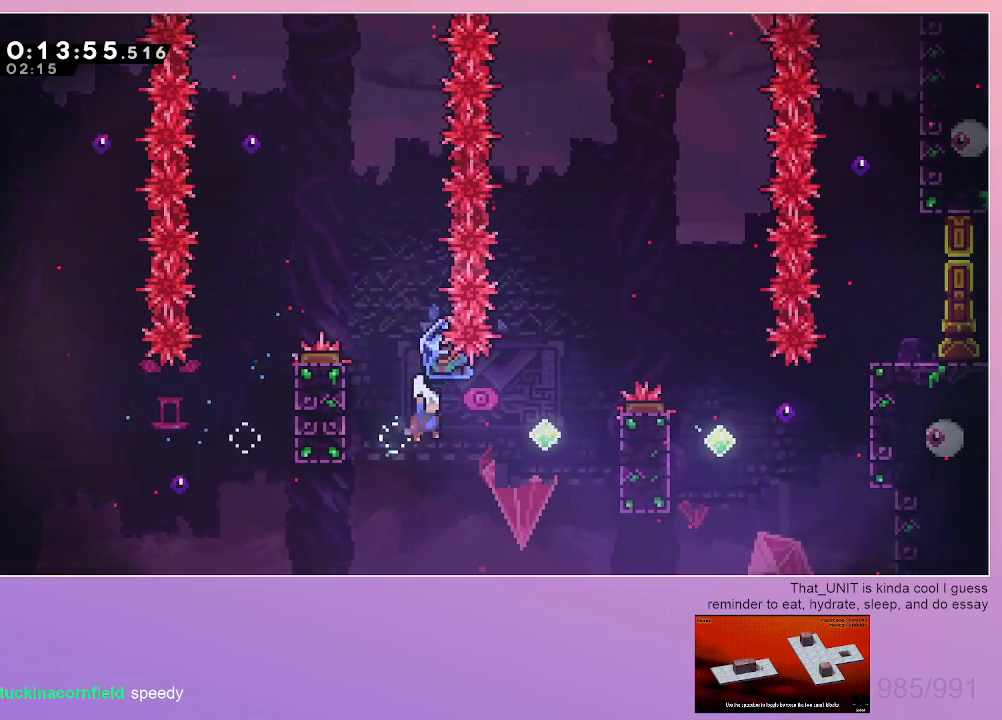
{"keys": ["dash", "grab", "right", "up"], "events": [[17, "dash", "down"], [200, "dash", "up"], [250, "dash", "down"], [250, "grab", "down"], [250, "up", "down"]]}
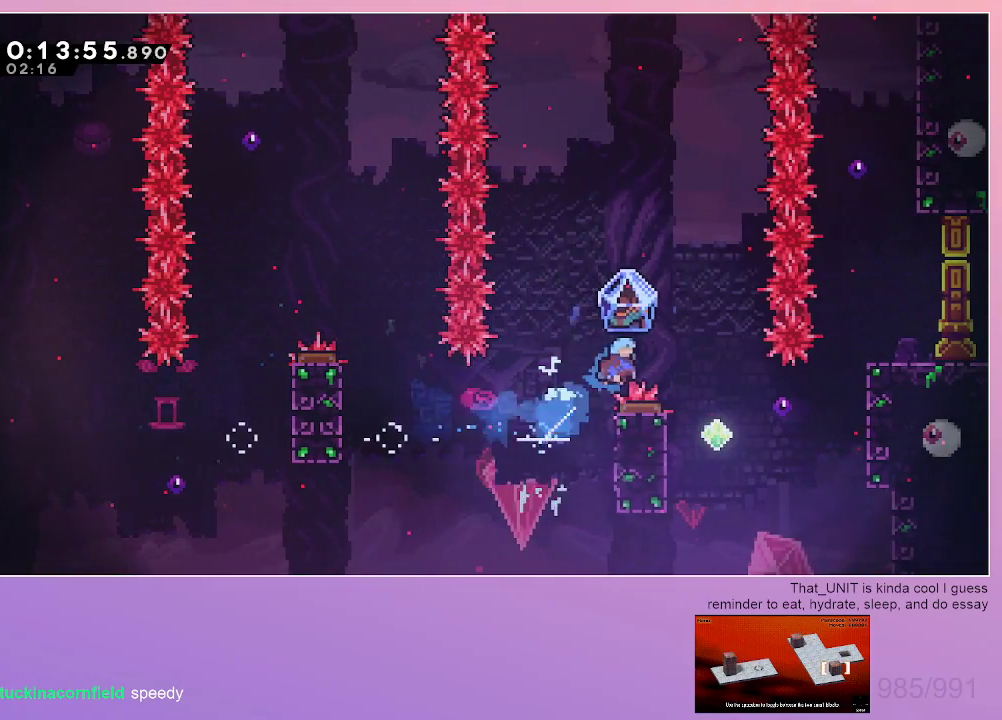
{"keys": ["grab", "right"], "events": [[34, "dash", "up"], [34, "up", "up"], [217, "right", "up"], [500, "right", "down"]]}
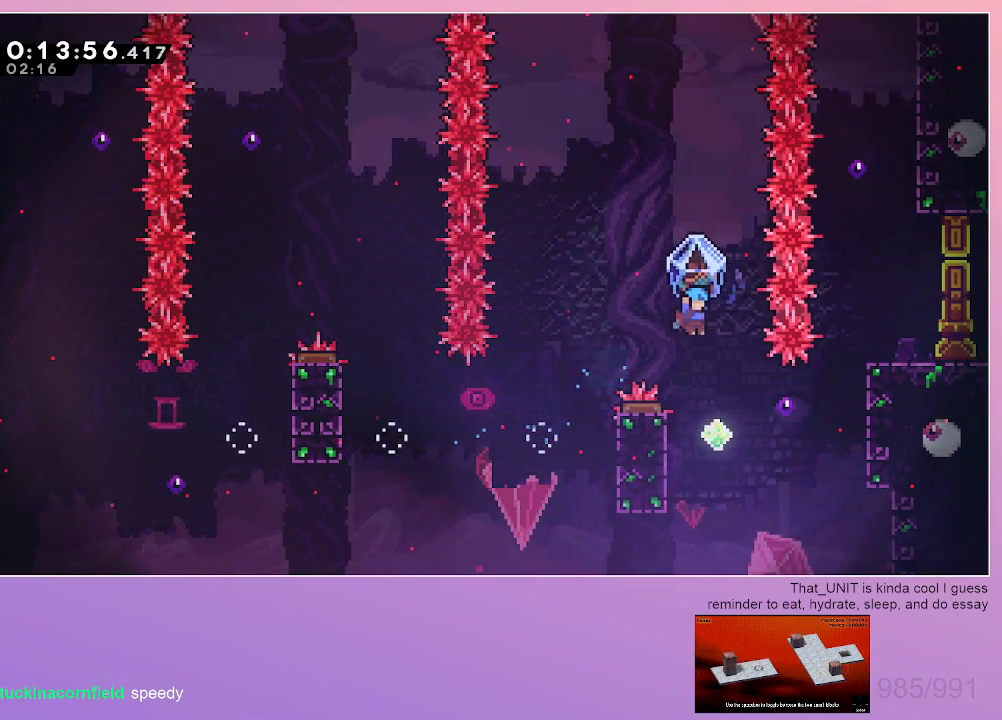
{"keys": ["grab", "right"], "events": [[184, "grab", "up"], [284, "dash", "down"], [284, "grab", "down"], [500, "dash", "up"]]}
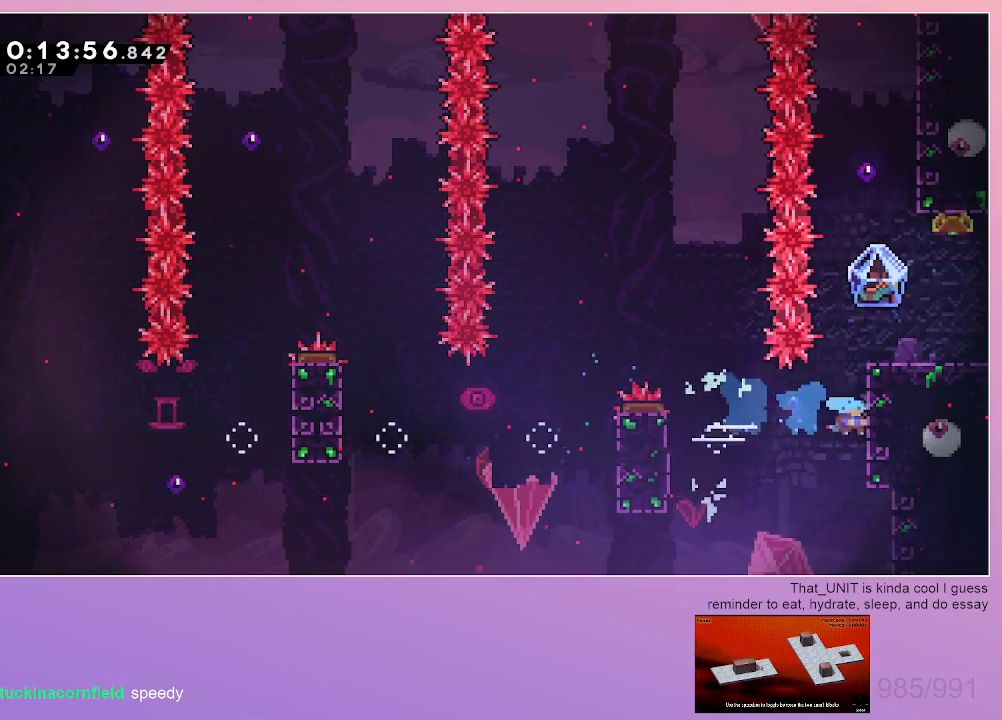
{"keys": ["down", "right"], "events": [[50, "jump", "down"], [150, "jump", "up"], [200, "jump", "down"], [284, "jump", "up"], [384, "down", "down"], [384, "grab", "up"]]}
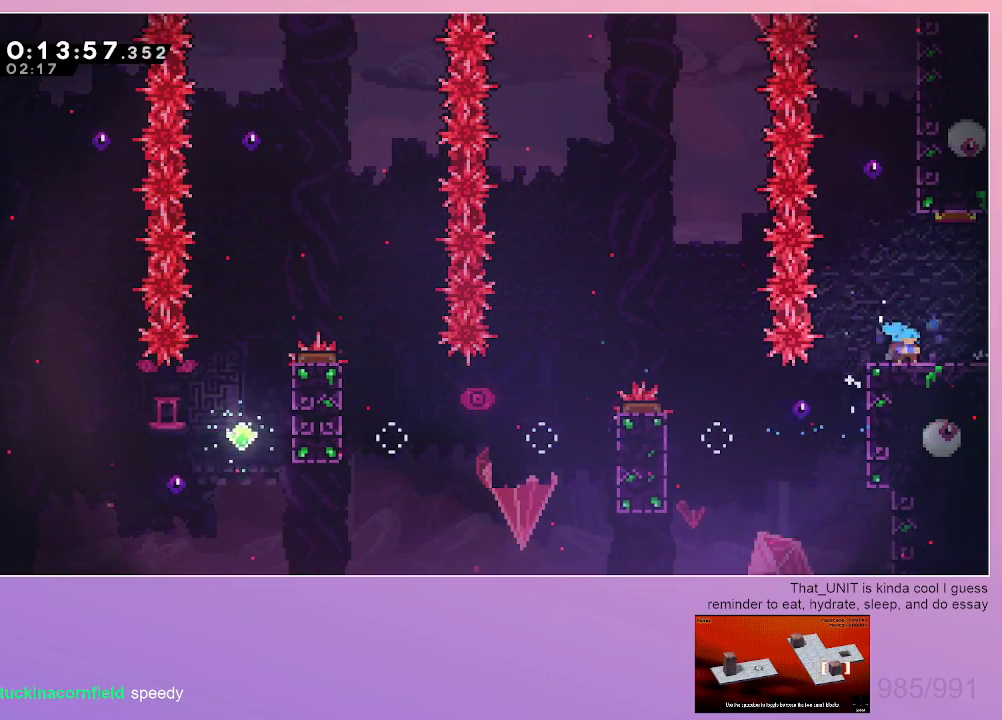
{"keys": ["right"], "events": [[17, "dash", "down"], [67, "jump", "down"], [117, "jump", "up"], [167, "dash", "up"], [167, "down", "up"]]}
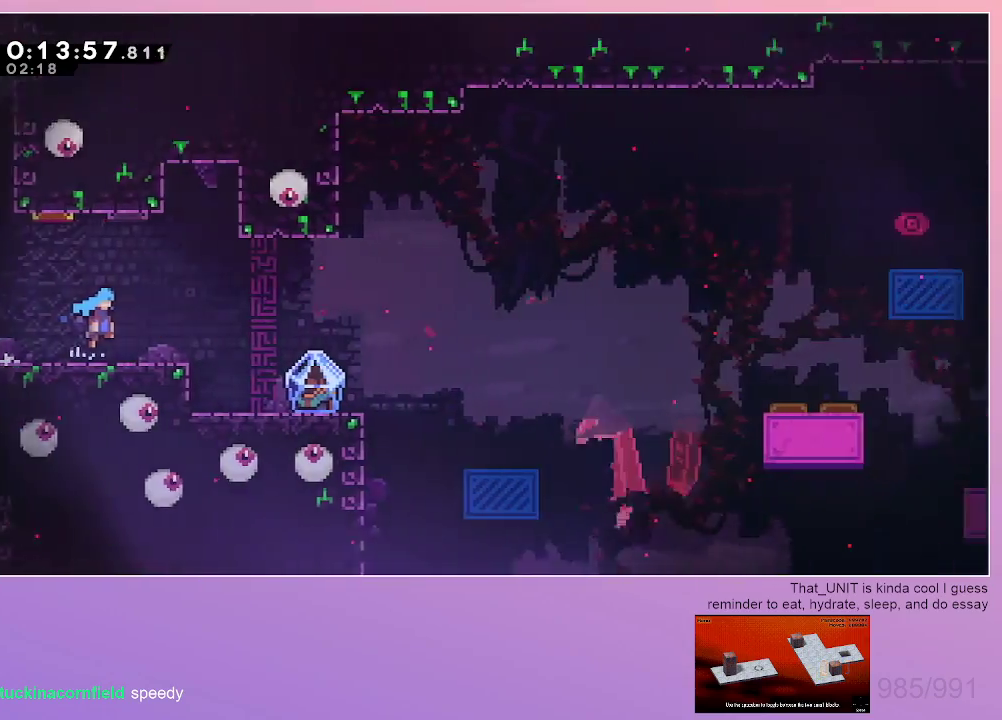
{"keys": ["dash", "down", "left"], "events": [[467, "dash", "down"], [467, "down", "down"], [467, "left", "down"], [467, "right", "up"]]}
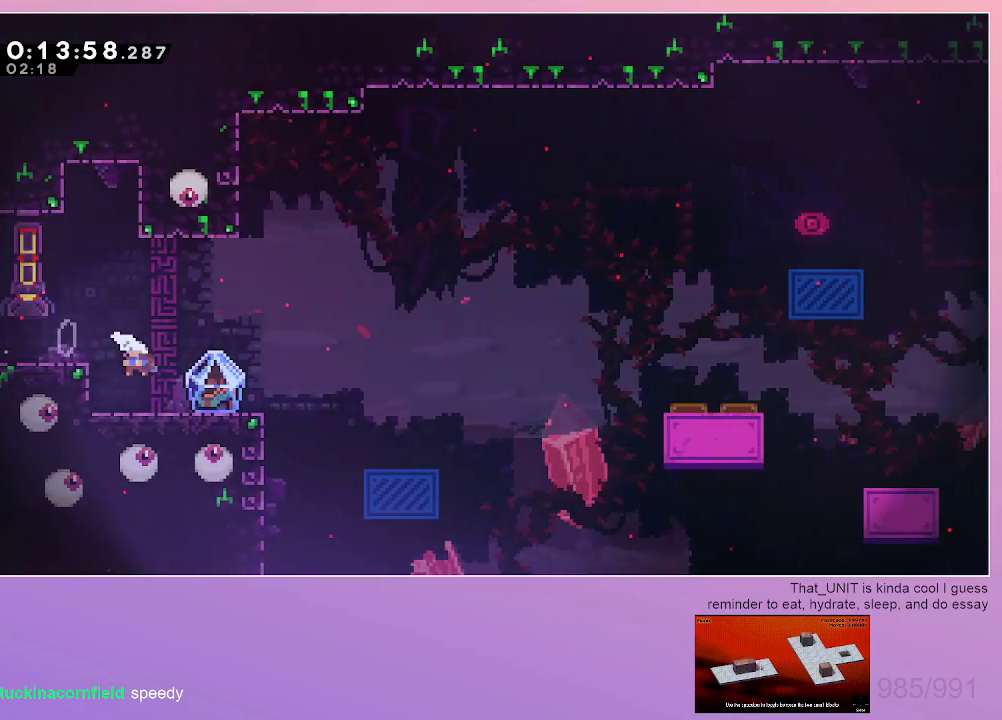
{"keys": ["grab", "right"], "events": [[100, "grab", "down"], [150, "dash", "up"], [150, "left", "up"], [150, "right", "down"], [200, "dash", "down"], [200, "jump", "down"], [334, "jump", "up"], [384, "dash", "up"], [434, "down", "up"]]}
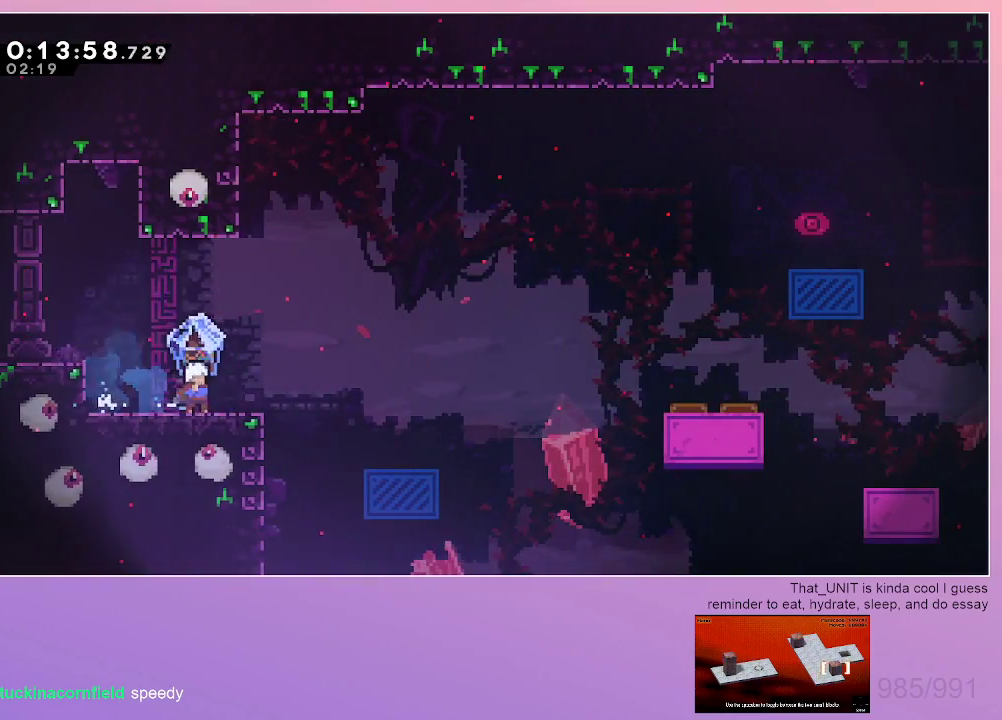
{"keys": ["grab", "jump", "right"], "events": [[117, "jump", "down"]]}
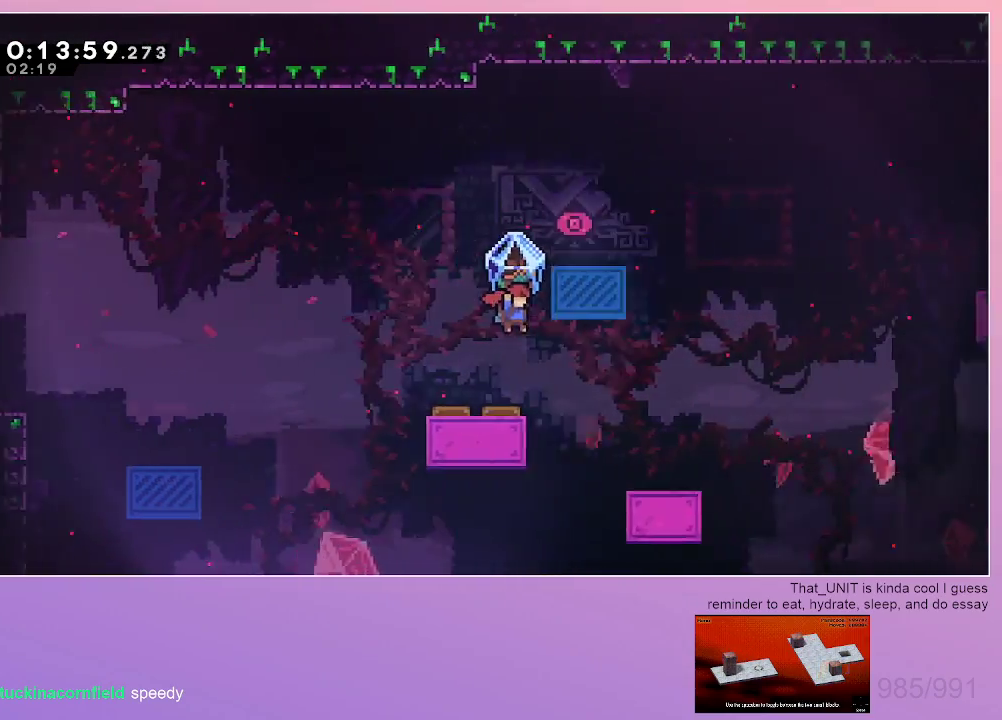
{"keys": ["grab", "jump", "right"], "events": []}
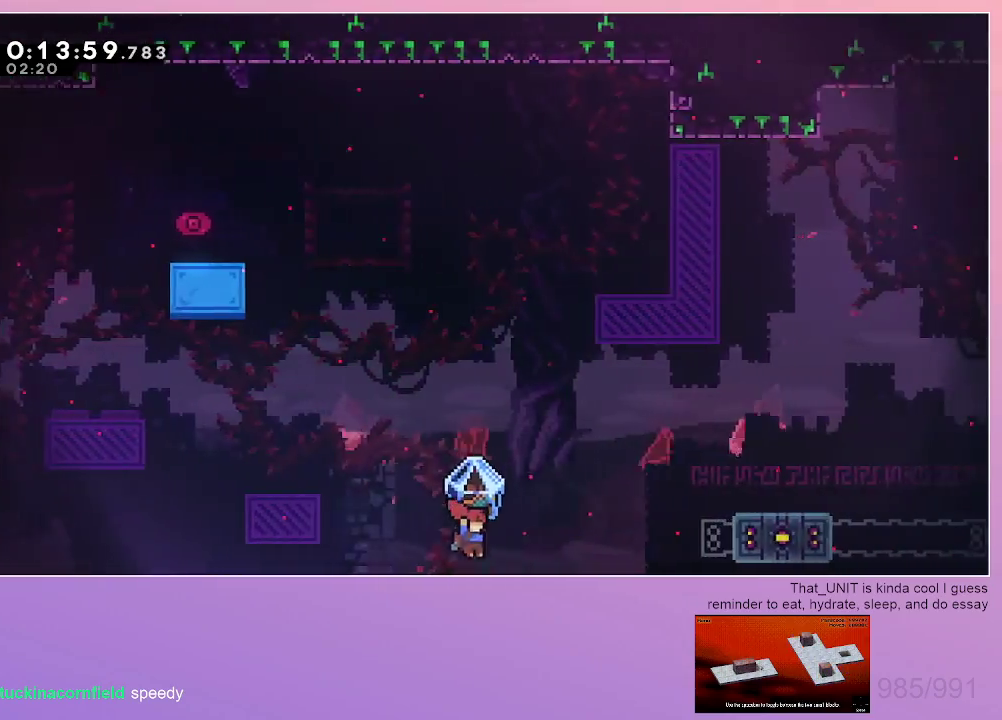
{"keys": ["jump", "right"], "events": [[50, "dash", "down"], [50, "grab", "up"], [50, "up", "down"], [300, "up", "up"], [434, "dash", "up"]]}
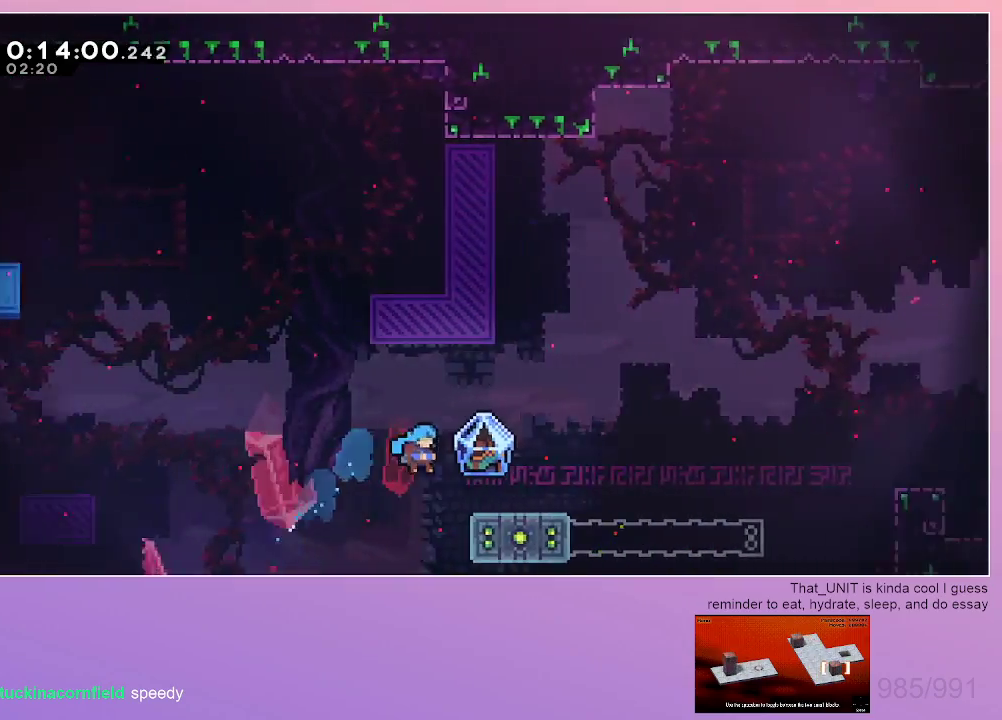
{"keys": ["grab", "right"], "events": [[117, "grab", "down"], [167, "jump", "up"], [267, "jump", "down"], [300, "jump", "up"], [400, "right", "up"], [450, "right", "down"]]}
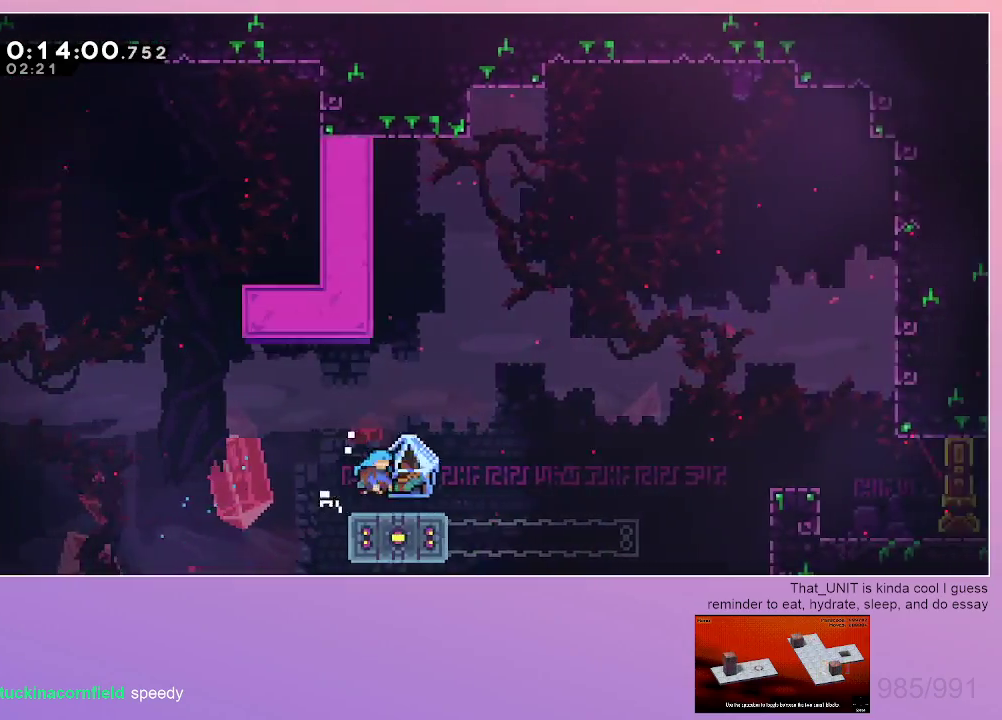
{"keys": ["grab", "jump", "right"], "events": [[500, "jump", "down"]]}
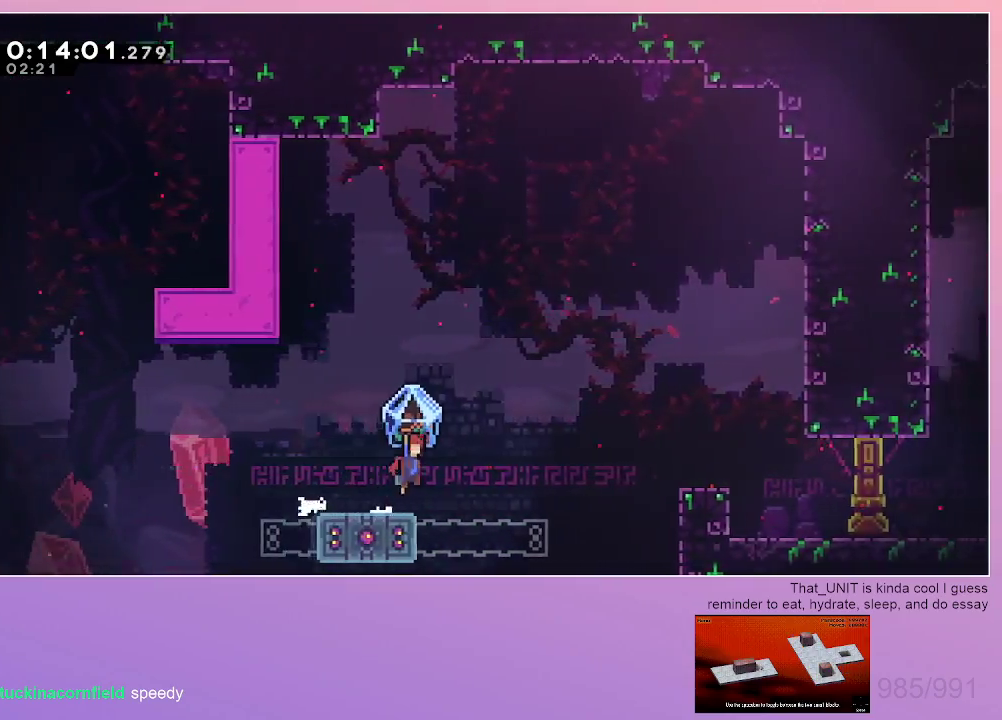
{"keys": ["right"], "events": [[250, "grab", "up"], [250, "jump", "up"], [334, "dash", "down"], [434, "dash", "up"]]}
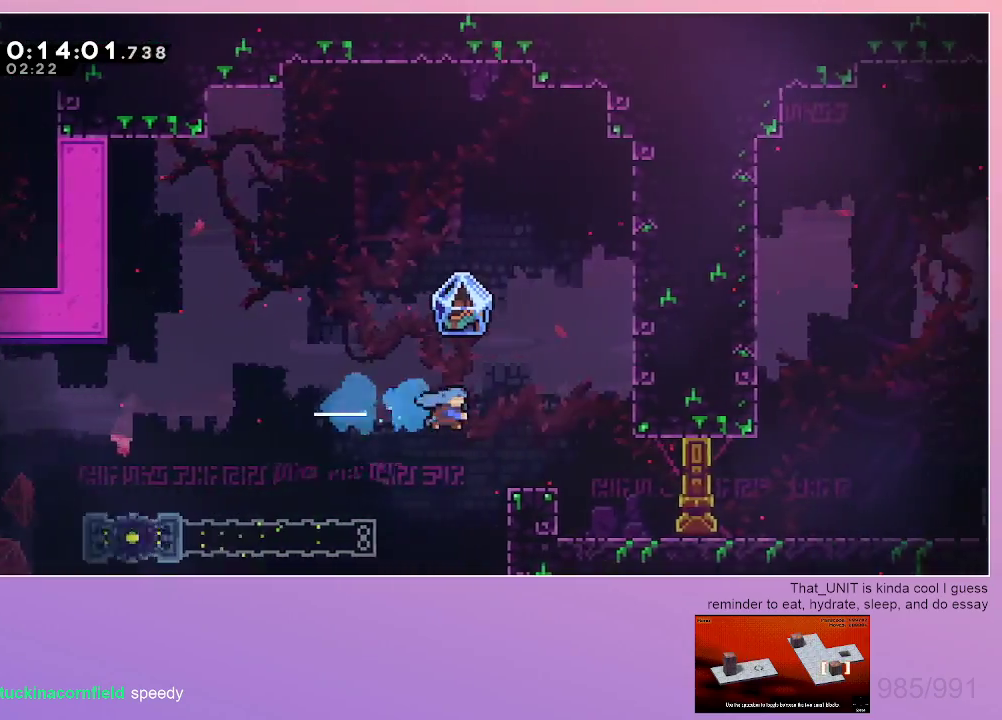
{"keys": ["right"], "events": [[117, "right", "up"], [217, "down", "down"], [267, "right", "down"], [300, "dash", "down"], [350, "jump", "down"], [400, "dash", "up"], [400, "jump", "up"], [500, "down", "up"]]}
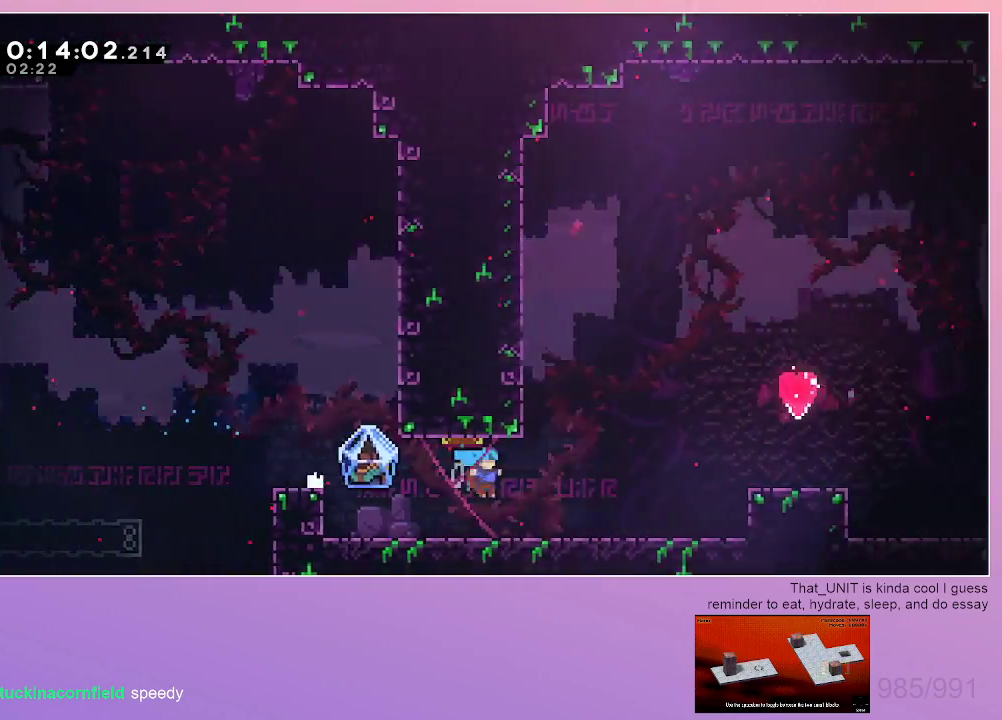
{"keys": ["right"], "events": [[134, "jump", "down"], [134, "up", "down"], [234, "dash", "down"], [500, "dash", "up"], [500, "jump", "up"], [500, "up", "up"]]}
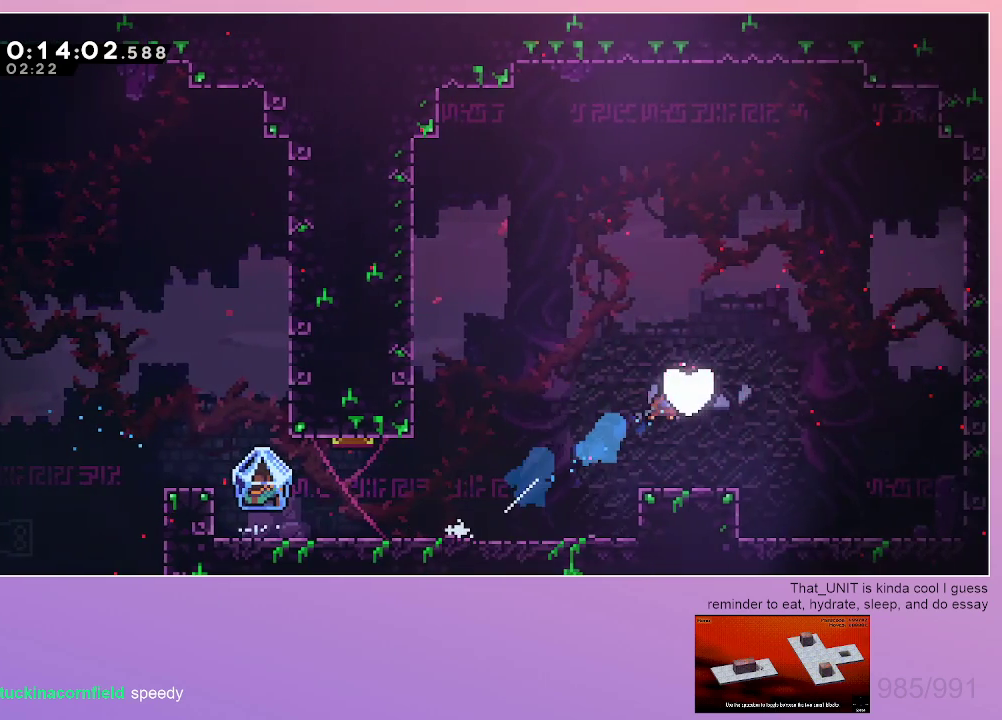
{"keys": [], "events": [[200, "right", "up"]]}
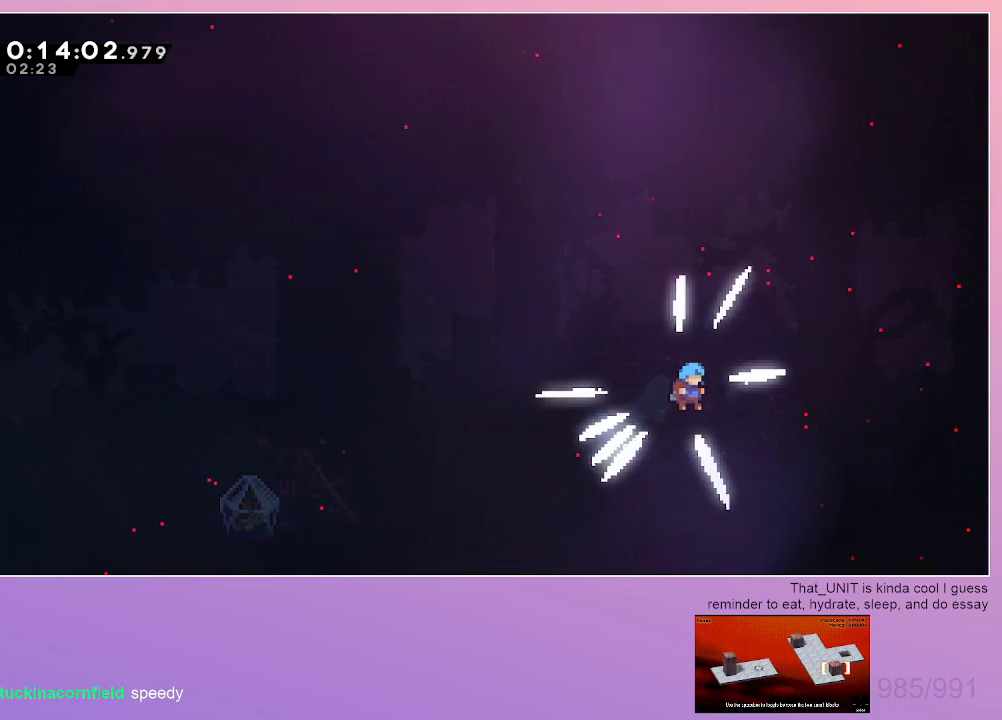
{"keys": [], "events": []}
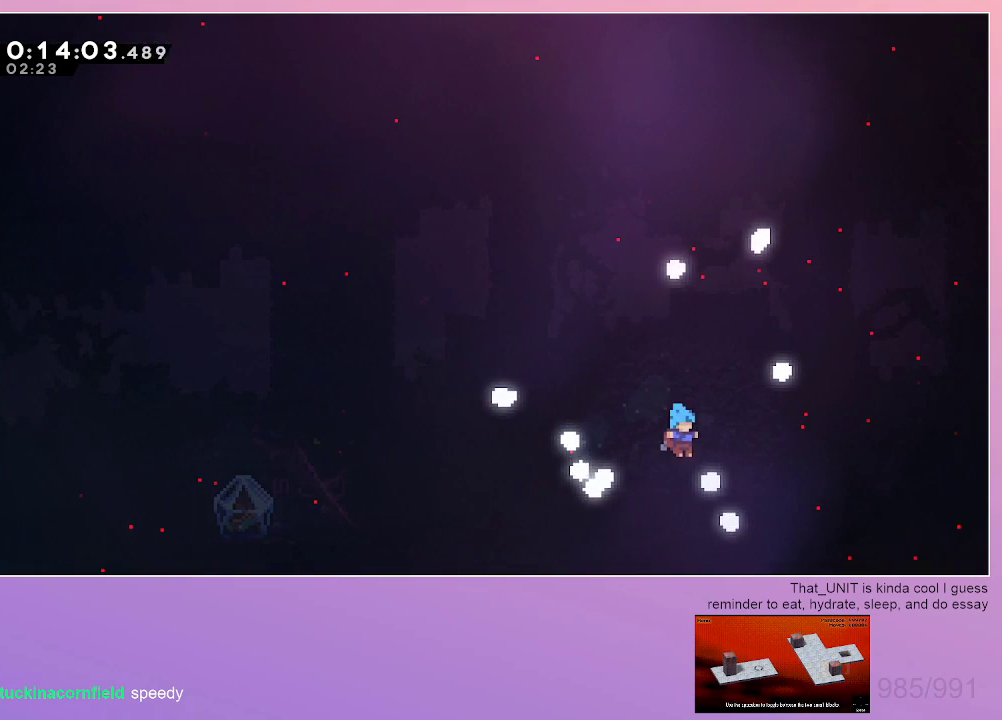
{"keys": [], "events": []}
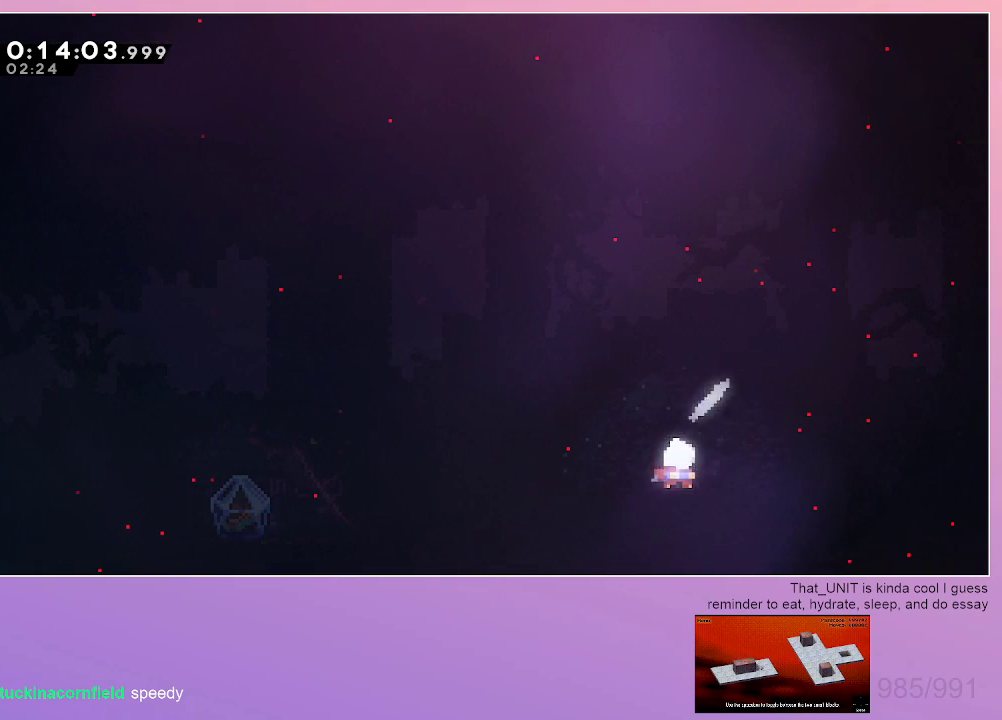
{"keys": [], "events": []}
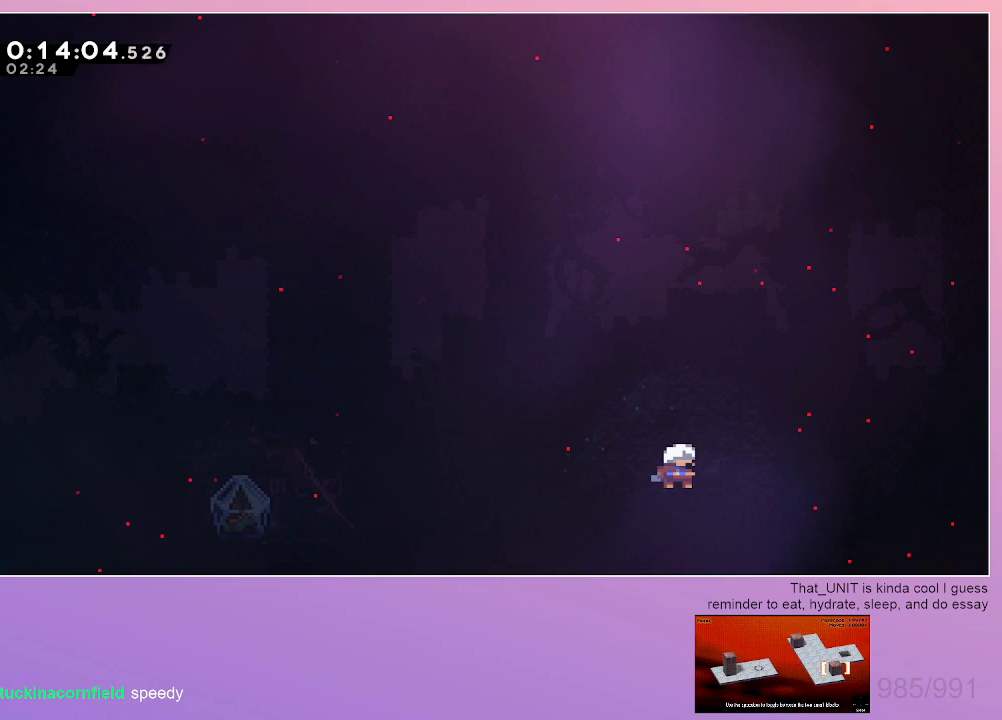
{"keys": ["dash"], "events": [[350, "menu", "down"], [450, "menu", "up"], [450, "up", "down"], [500, "dash", "down"], [500, "up", "up"]]}
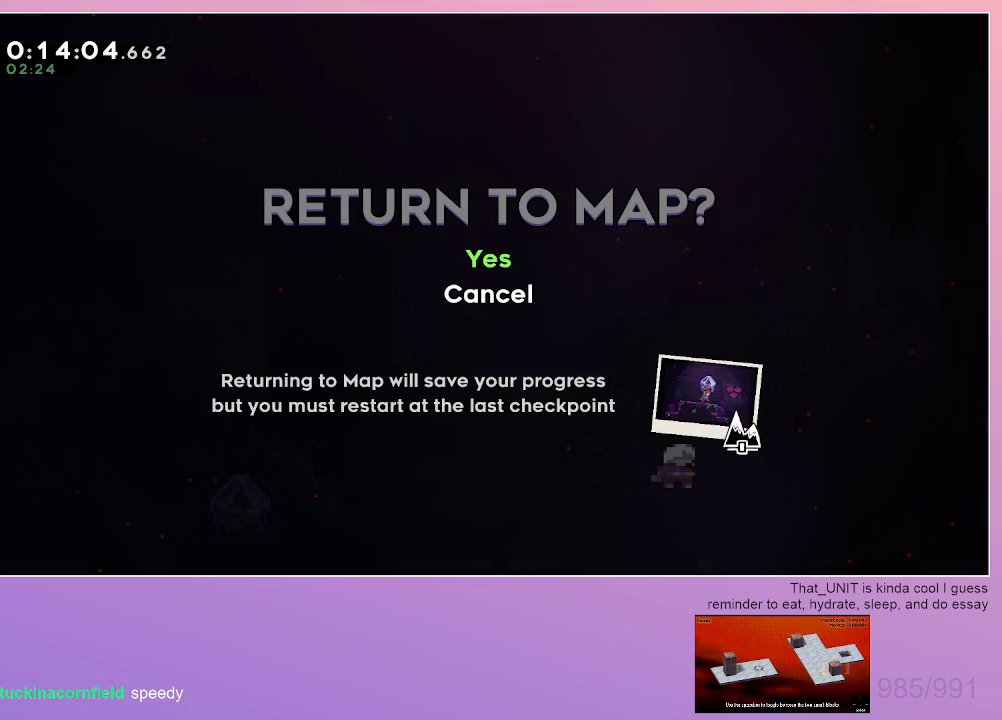
{"keys": [], "events": [[84, "dash", "up"], [134, "dash", "down"], [284, "dash", "up"]]}